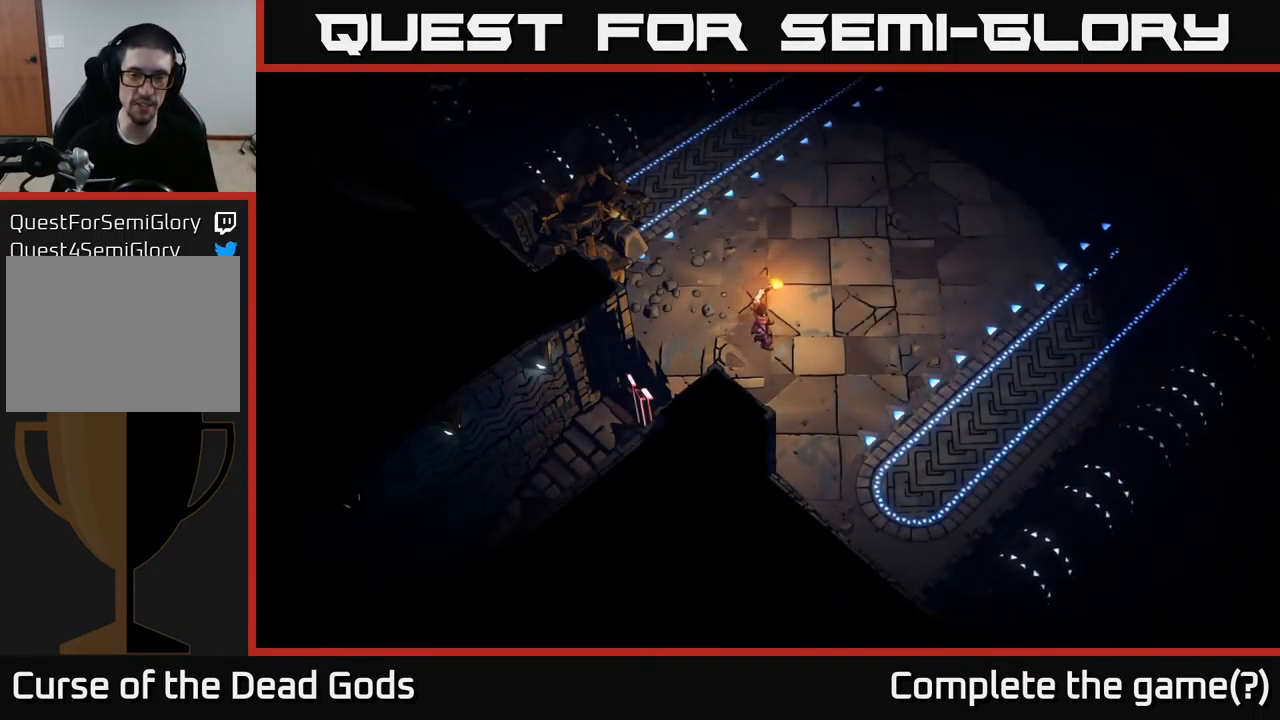
Gameplay with a controller (Xbox layout); each line is a JSON object with the inputs held at the frame after it. "events" lists button and stick changes between this image and that frame as [ms after this image, input, new state], when the widget could be followed in between.
{"buttons": [], "left_stick": "up-right", "right_stick": "center", "events": [[417, "left_stick", "up-right"]]}
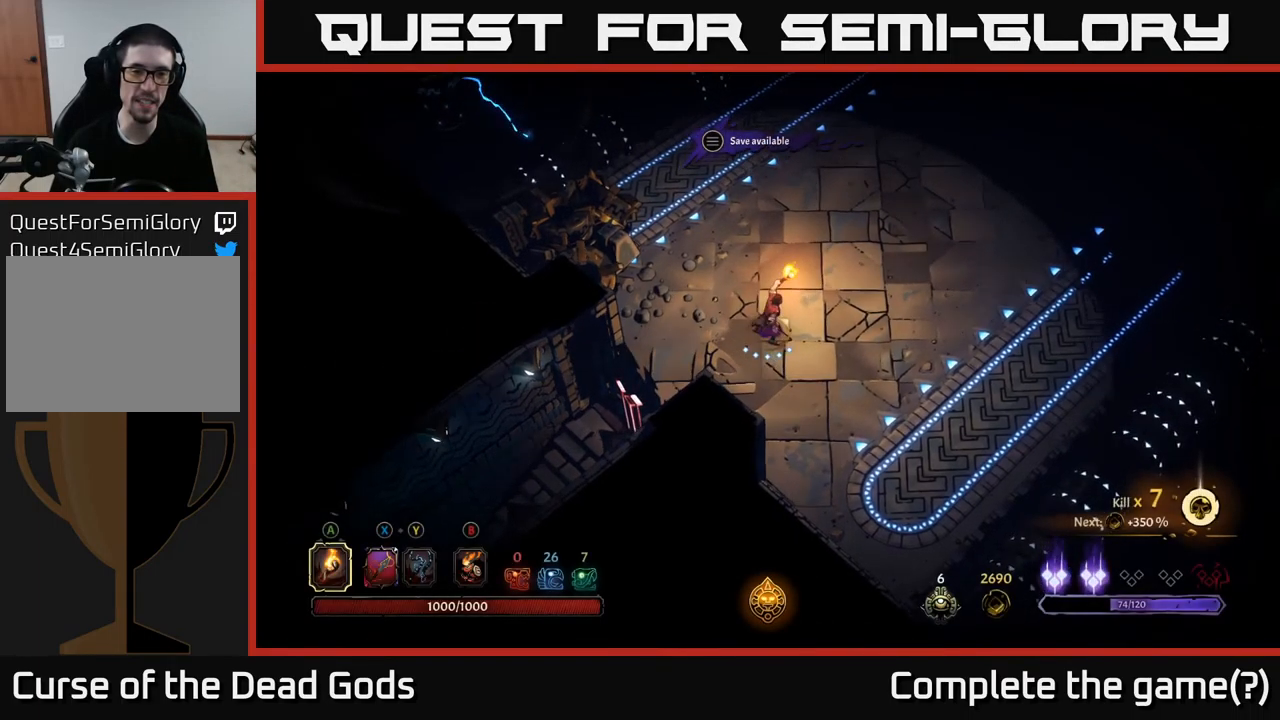
{"buttons": [], "left_stick": "up-right", "right_stick": "center", "events": []}
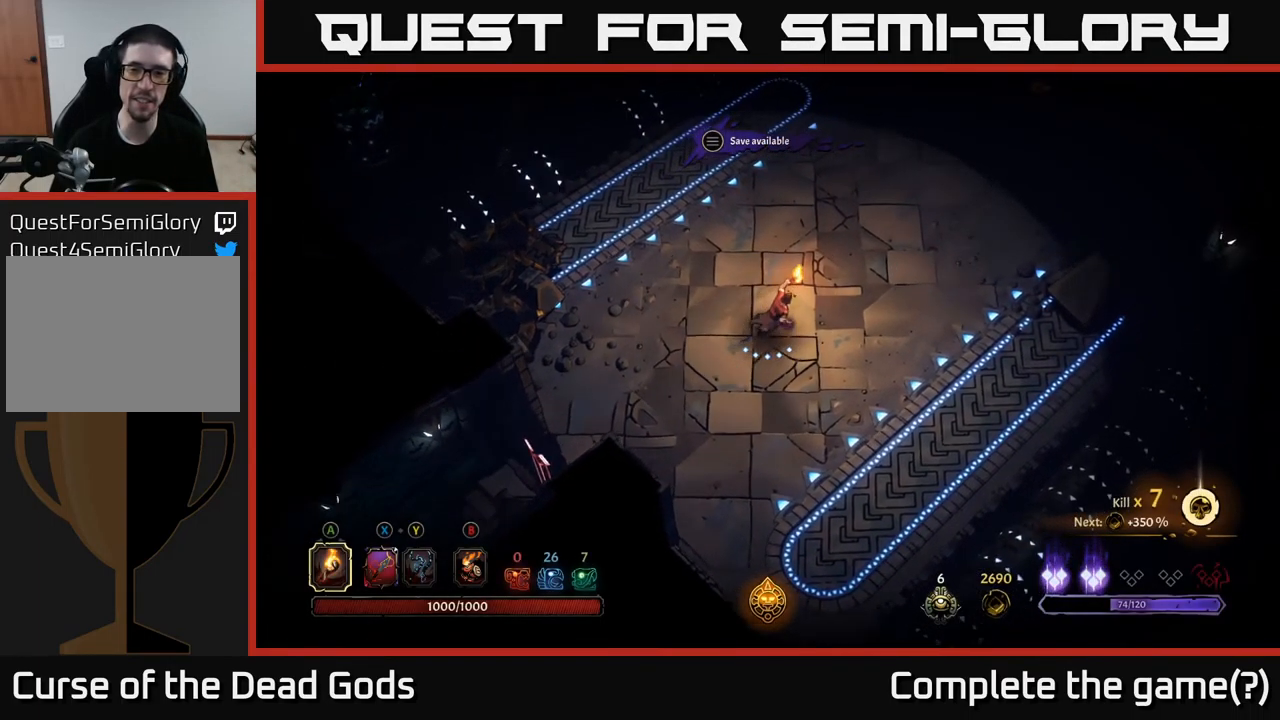
{"buttons": [], "left_stick": "up-right", "right_stick": "center", "events": []}
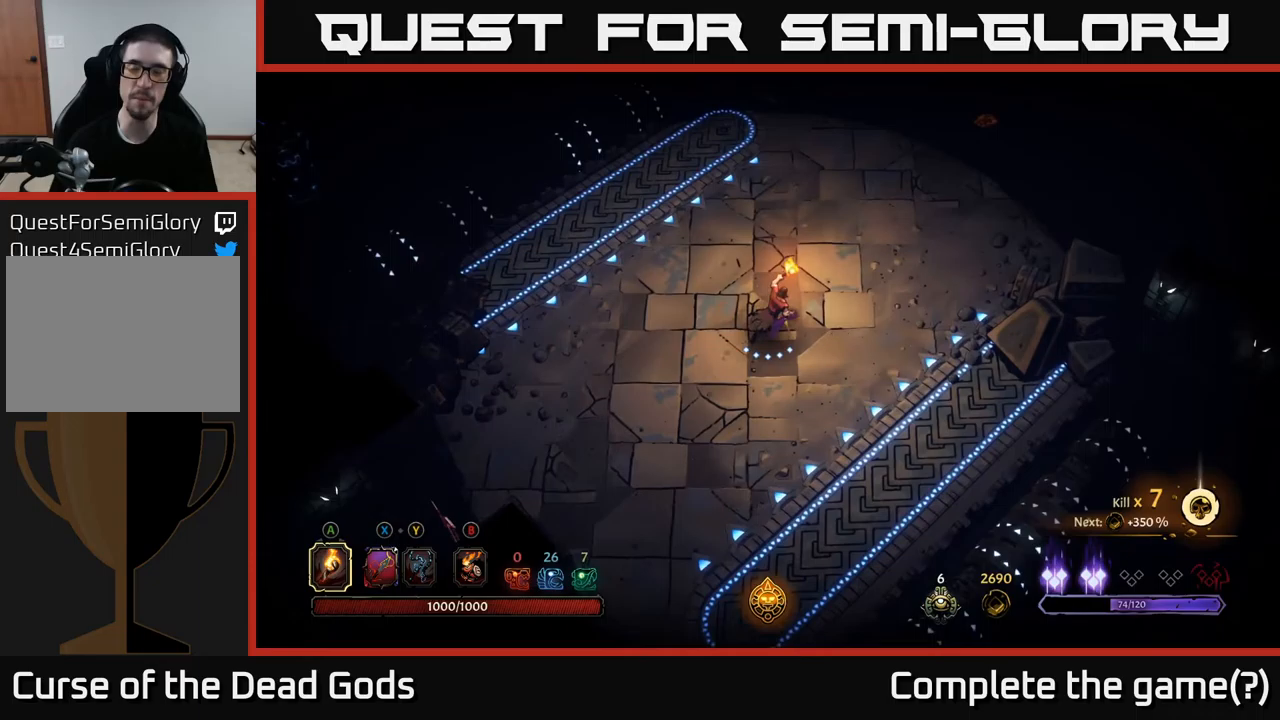
{"buttons": [], "left_stick": "up-right", "right_stick": "center", "events": []}
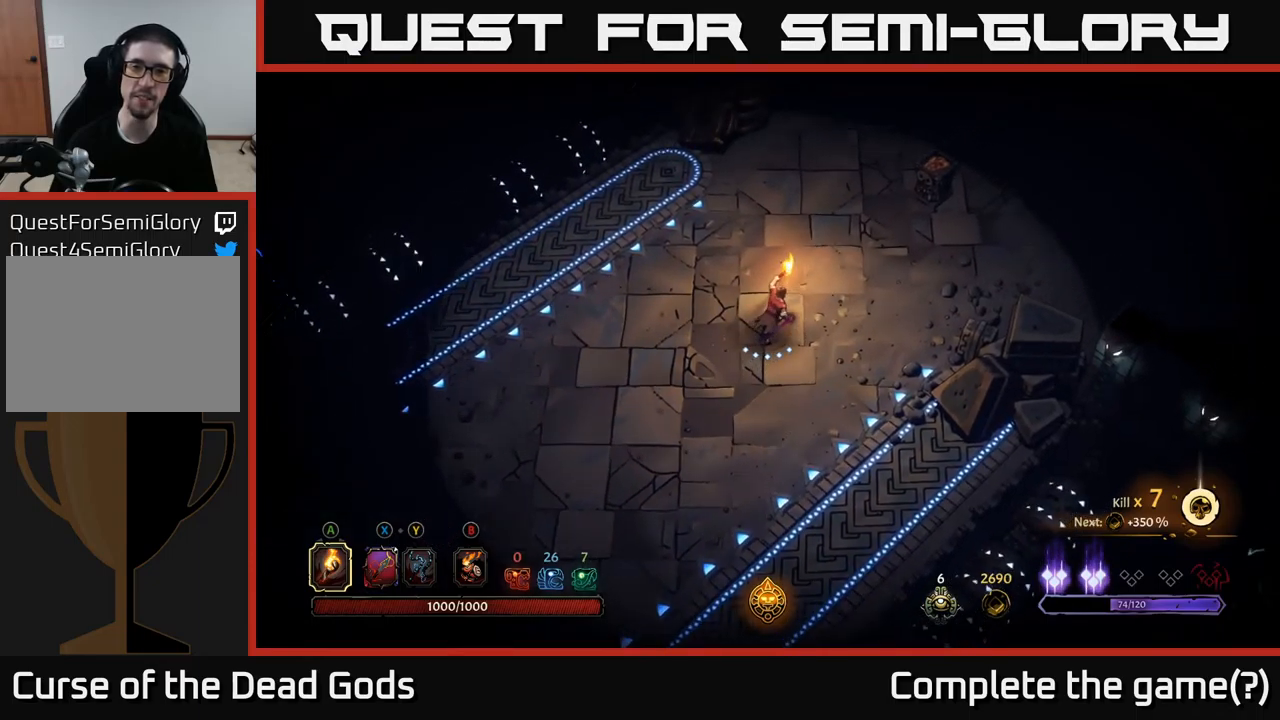
{"buttons": [], "left_stick": "up-right", "right_stick": "center", "events": []}
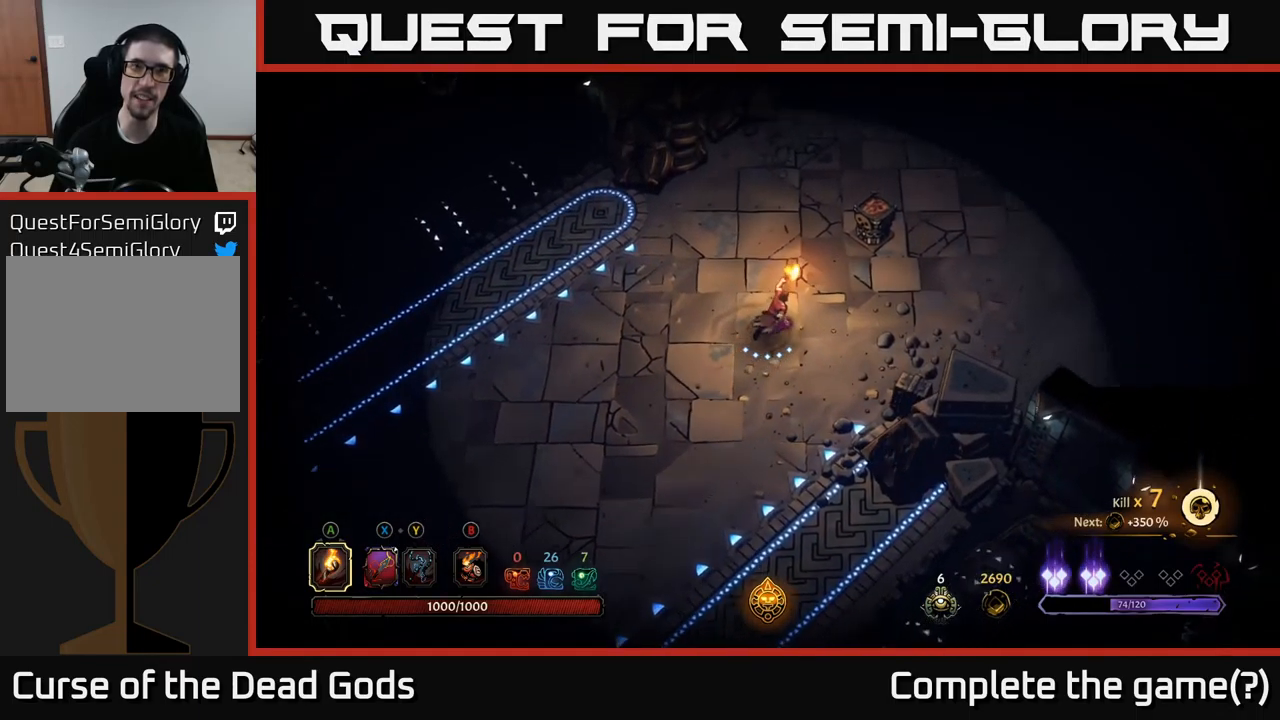
{"buttons": [], "left_stick": "up-right", "right_stick": "center", "events": [[300, "A", "down"], [400, "A", "up"]]}
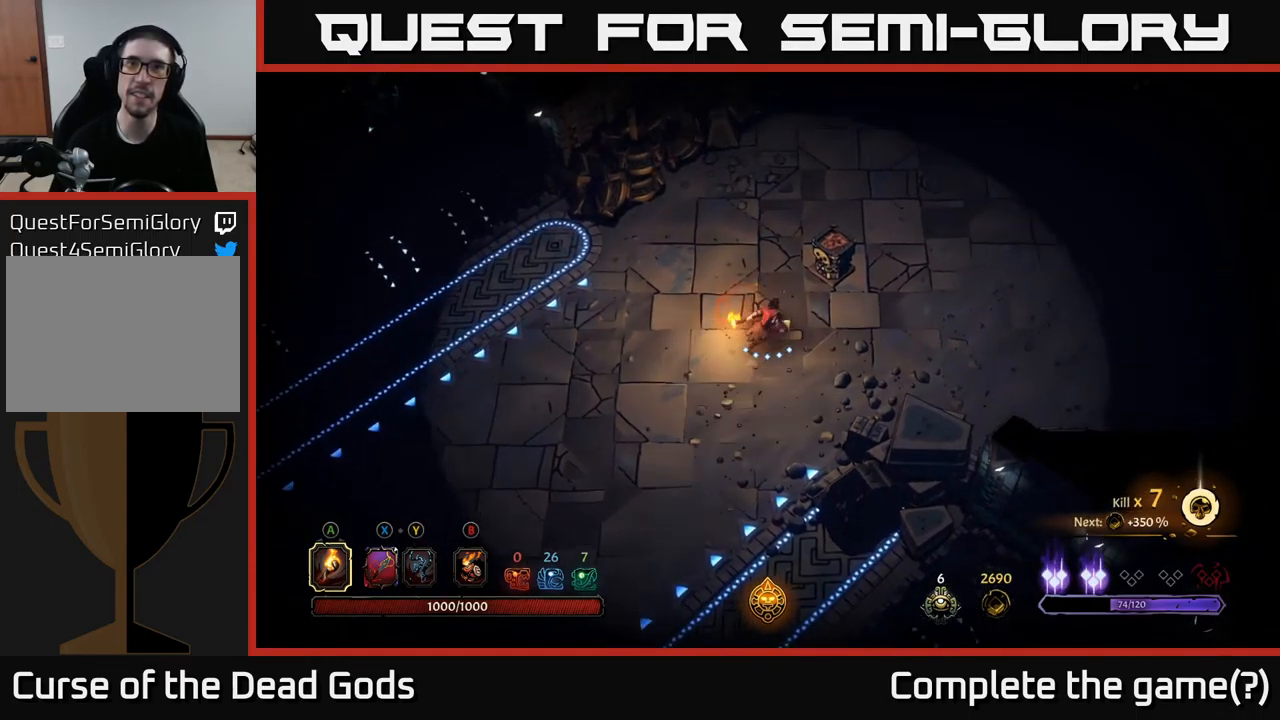
{"buttons": [], "left_stick": "right", "right_stick": "center", "events": [[33, "left_stick", "center"], [317, "left_stick", "right"]]}
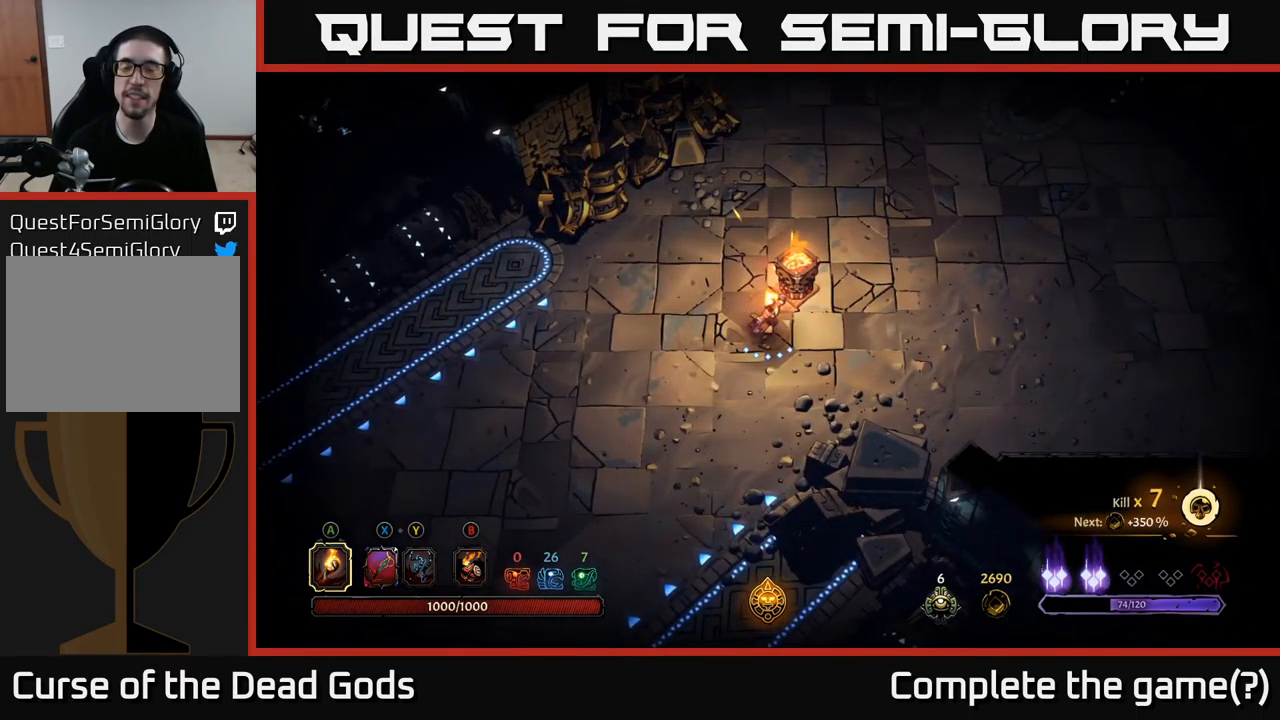
{"buttons": [], "left_stick": "up-right", "right_stick": "center", "events": [[383, "left_stick", "up-right"]]}
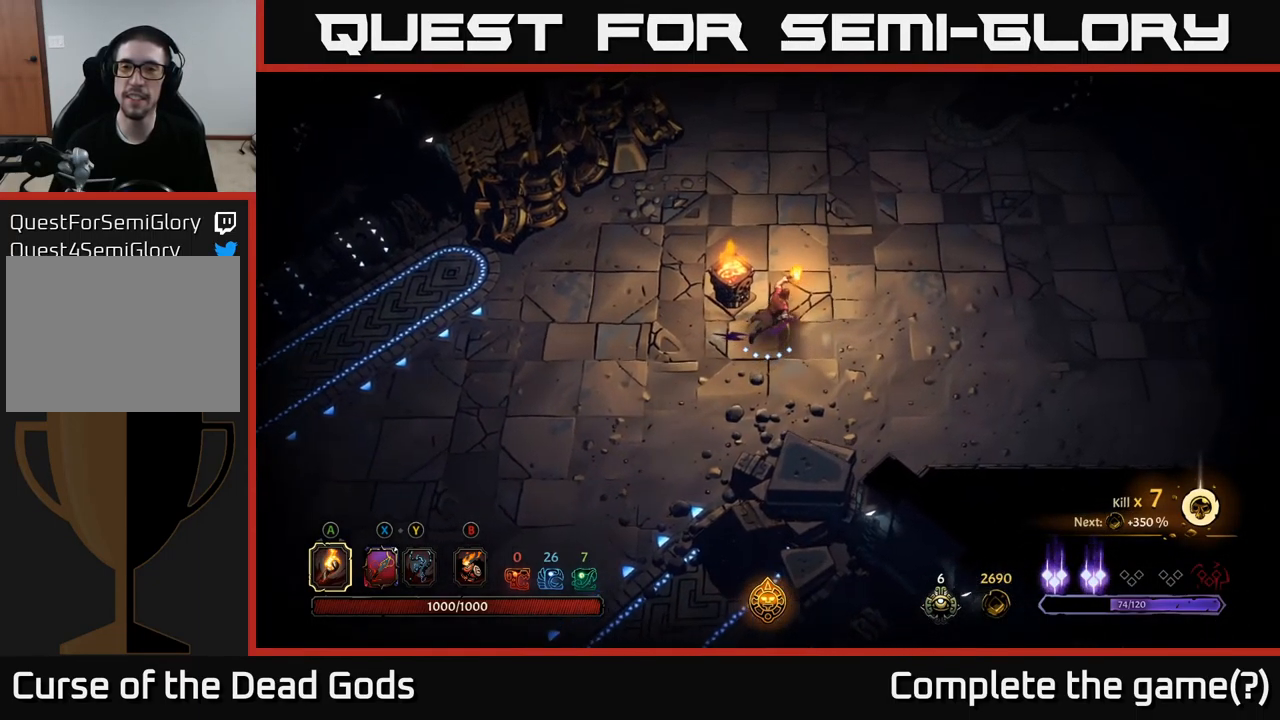
{"buttons": [], "left_stick": "up-right", "right_stick": "center", "events": []}
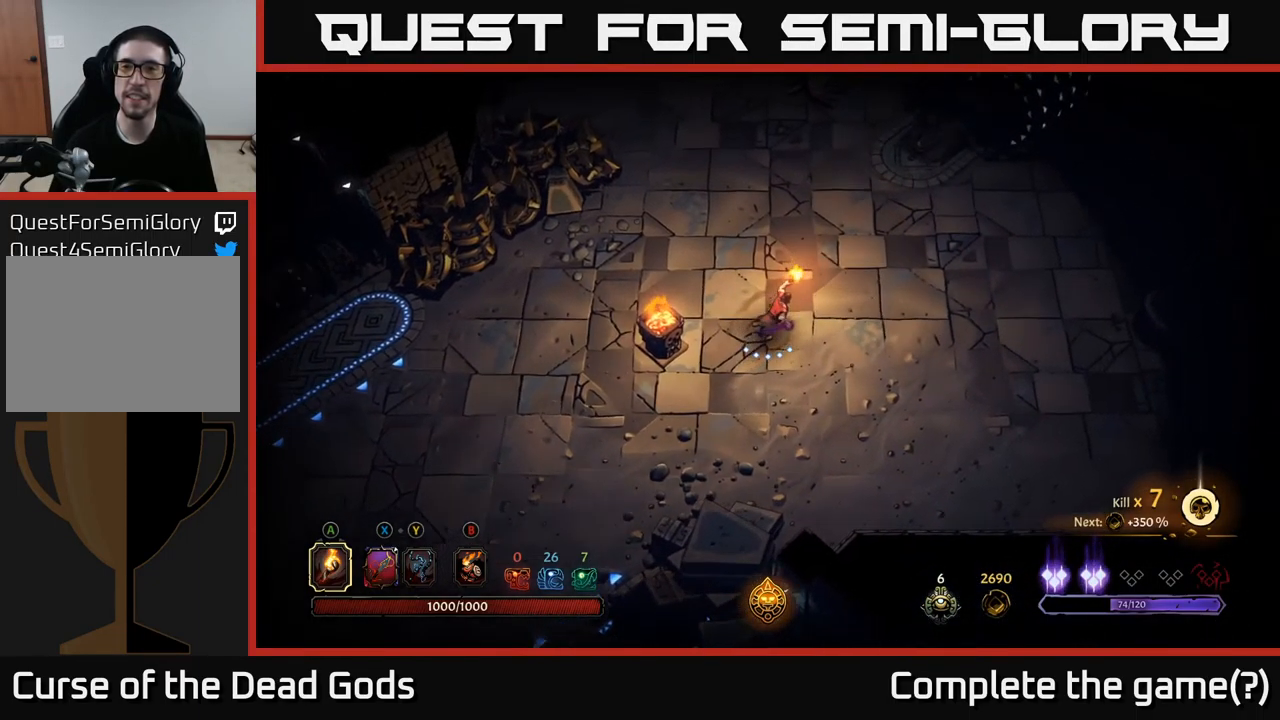
{"buttons": [], "left_stick": "up-right", "right_stick": "center", "events": []}
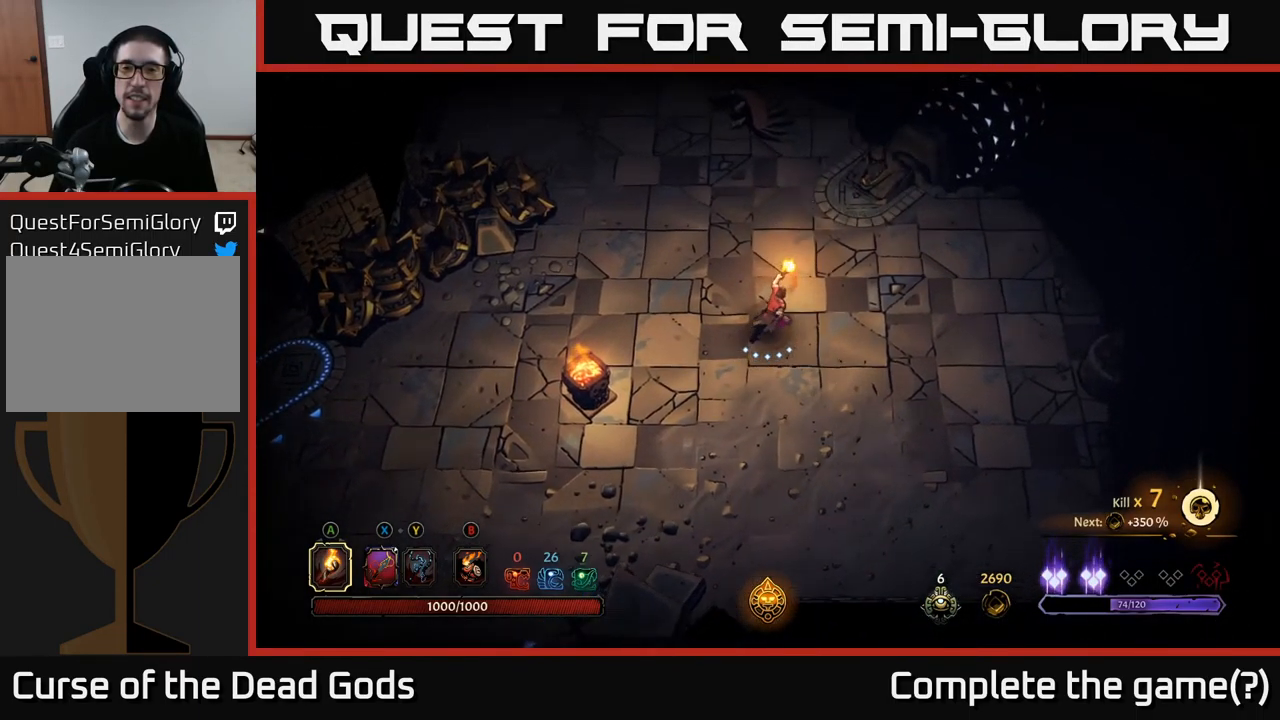
{"buttons": [], "left_stick": "up-right", "right_stick": "center", "events": []}
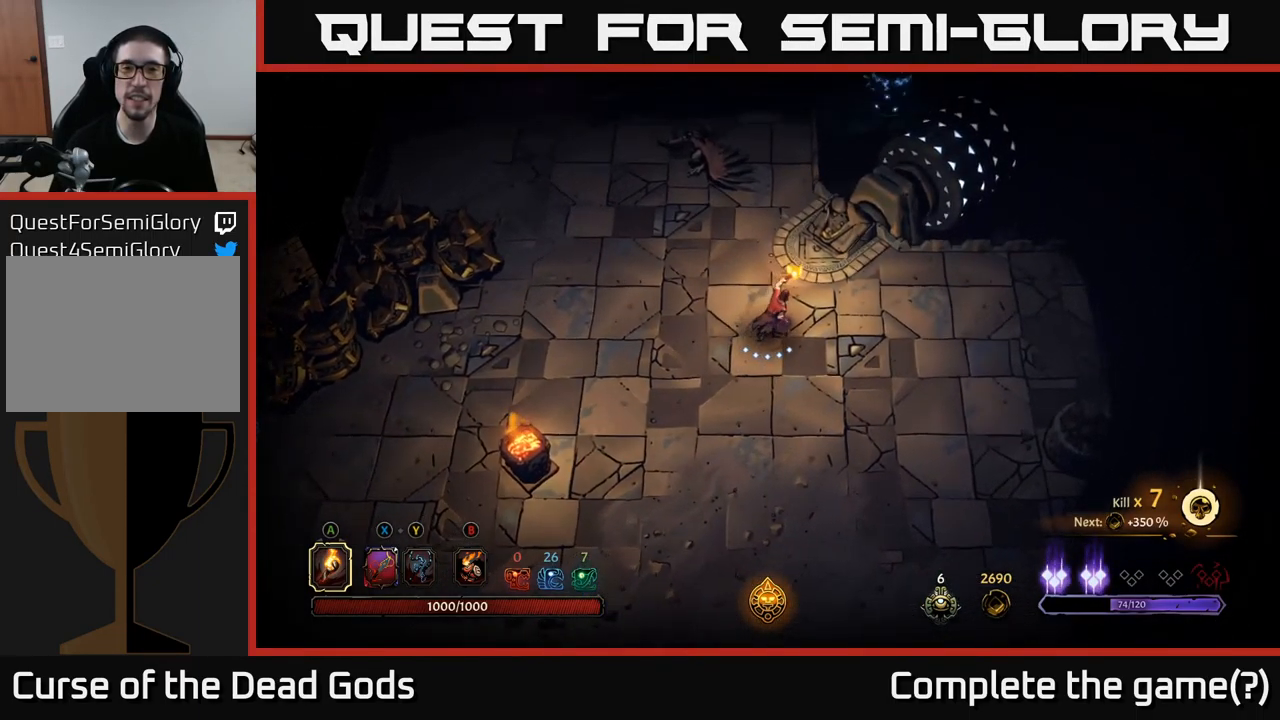
{"buttons": ["X"], "left_stick": "up-left", "right_stick": "center", "events": [[33, "left_stick", "right"], [217, "left_stick", "up-left"], [450, "X", "down"]]}
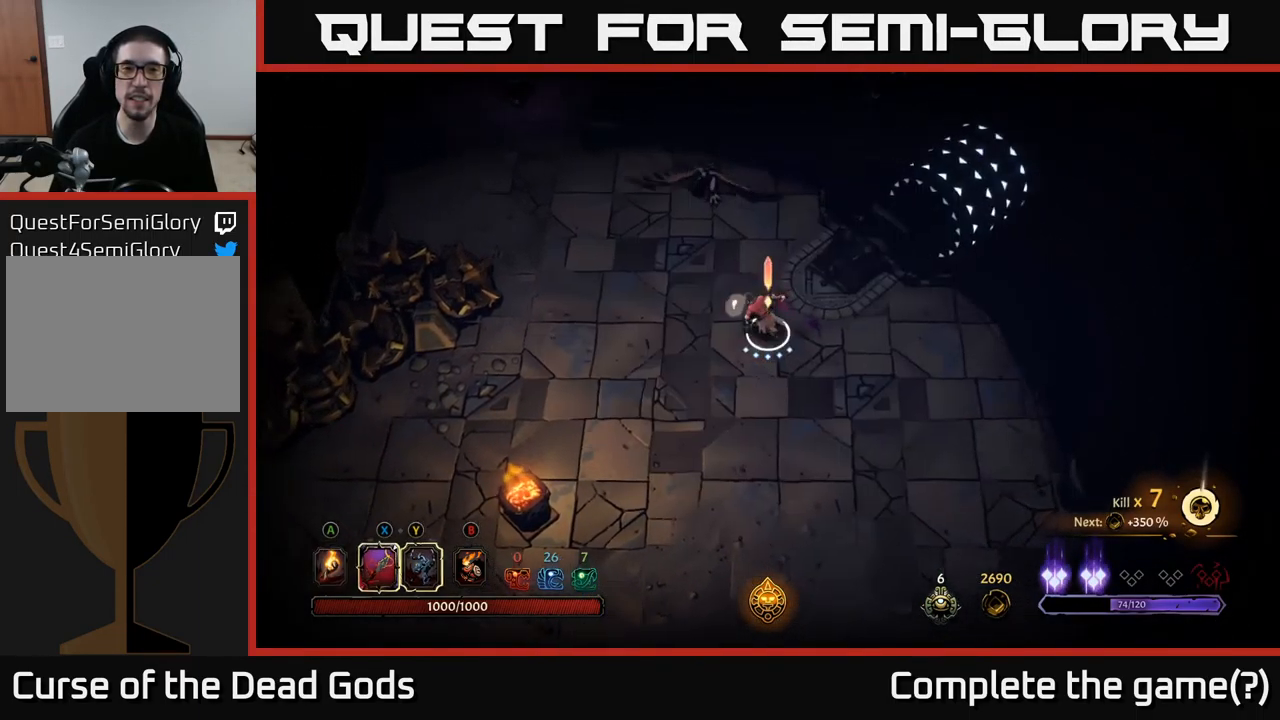
{"buttons": [], "left_stick": "up", "right_stick": "center", "events": [[17, "X", "up"], [83, "Y", "down"], [233, "left_stick", "up"], [467, "Y", "up"]]}
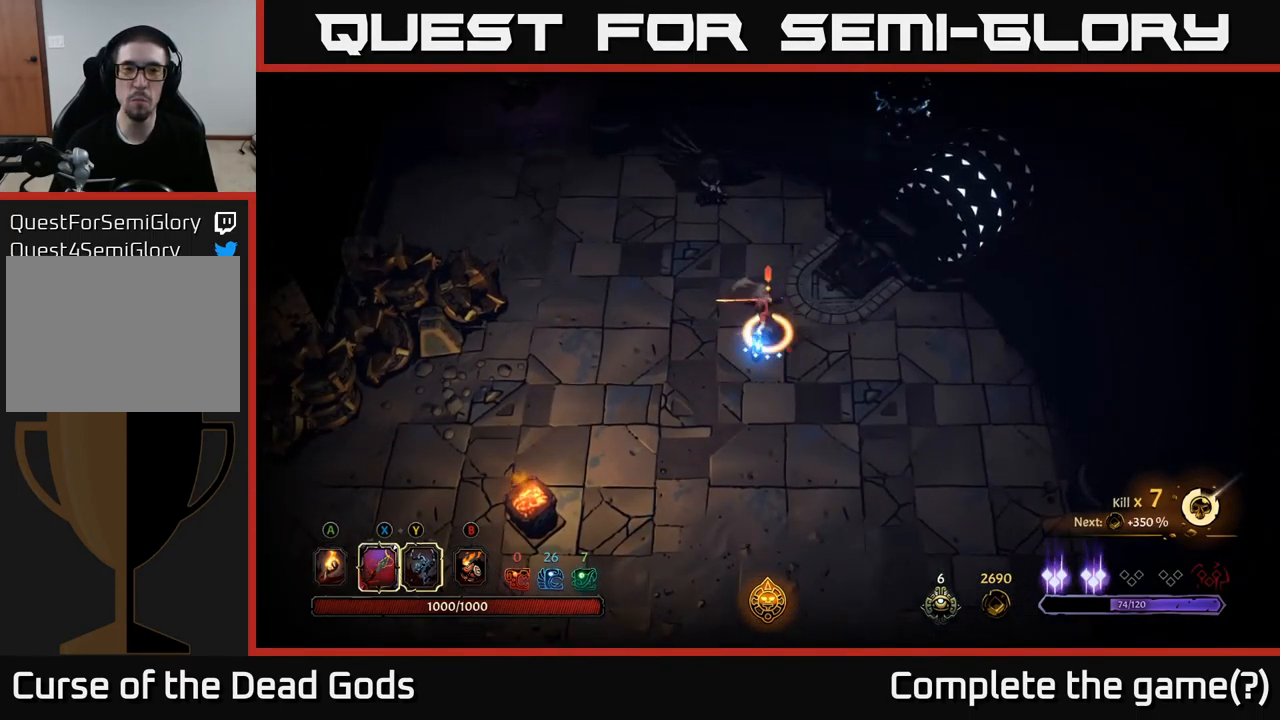
{"buttons": [], "left_stick": "up", "right_stick": "center", "events": []}
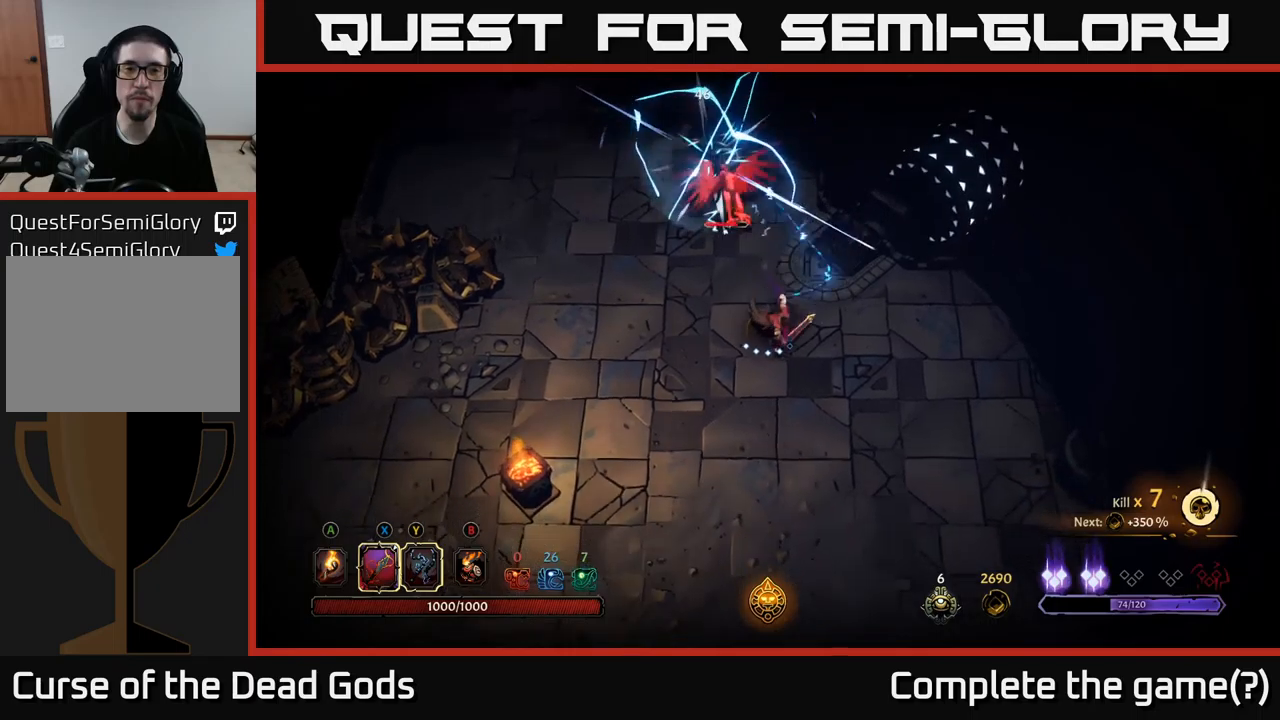
{"buttons": [], "left_stick": "up", "right_stick": "center", "events": [[150, "X", "down"], [250, "X", "up"]]}
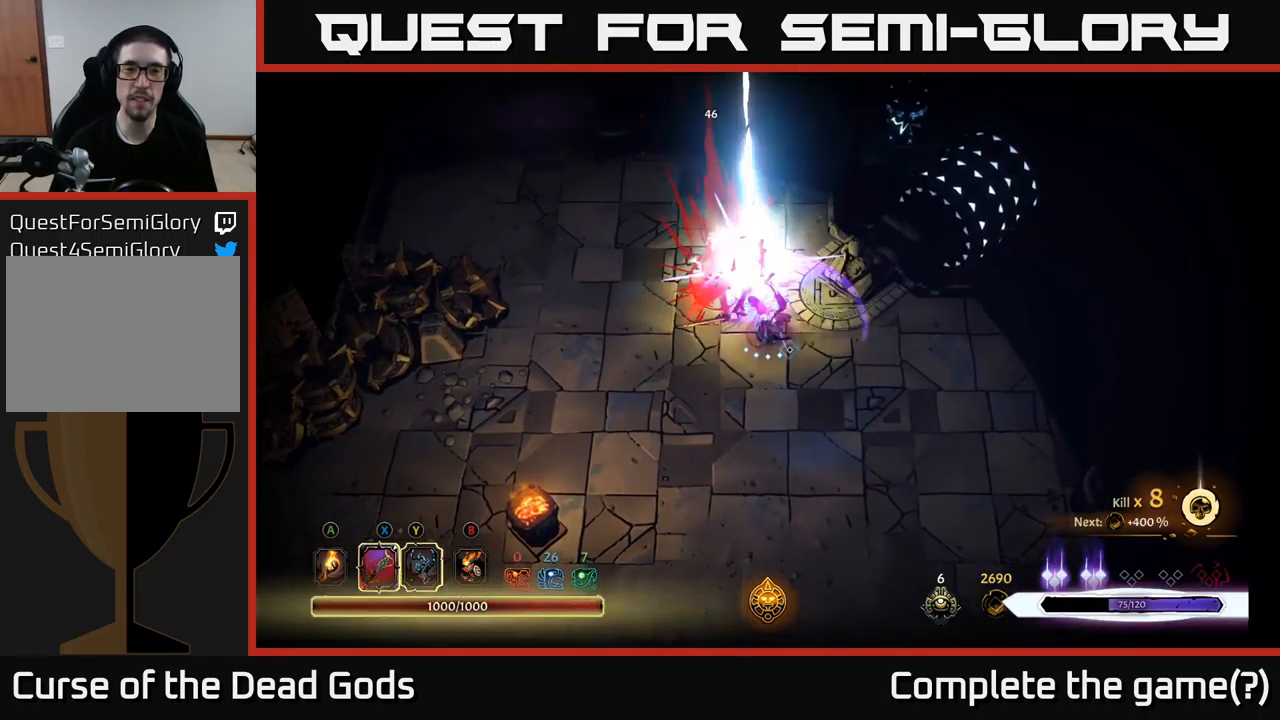
{"buttons": [], "left_stick": "up", "right_stick": "center", "events": []}
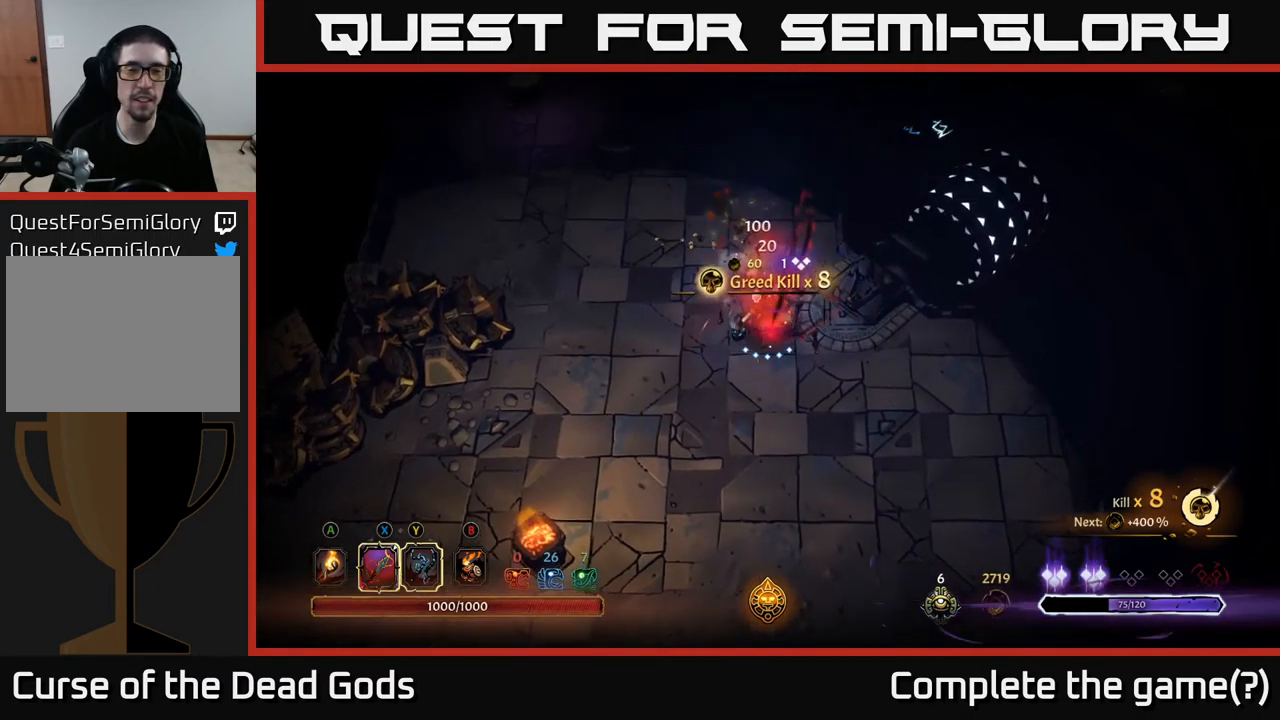
{"buttons": [], "left_stick": "up", "right_stick": "center", "events": [[17, "A", "down"], [100, "A", "up"], [200, "left_stick", "up-left"], [500, "left_stick", "up"]]}
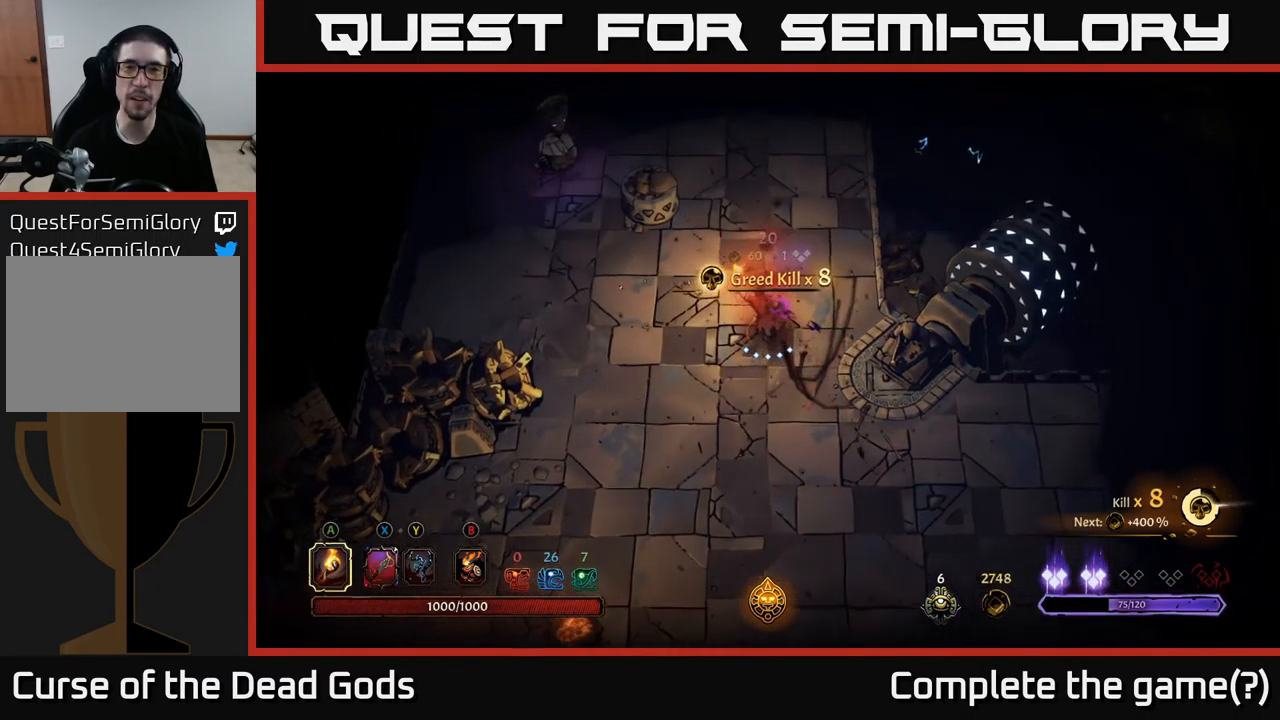
{"buttons": [], "left_stick": "left", "right_stick": "center", "events": [[284, "left_stick", "left"]]}
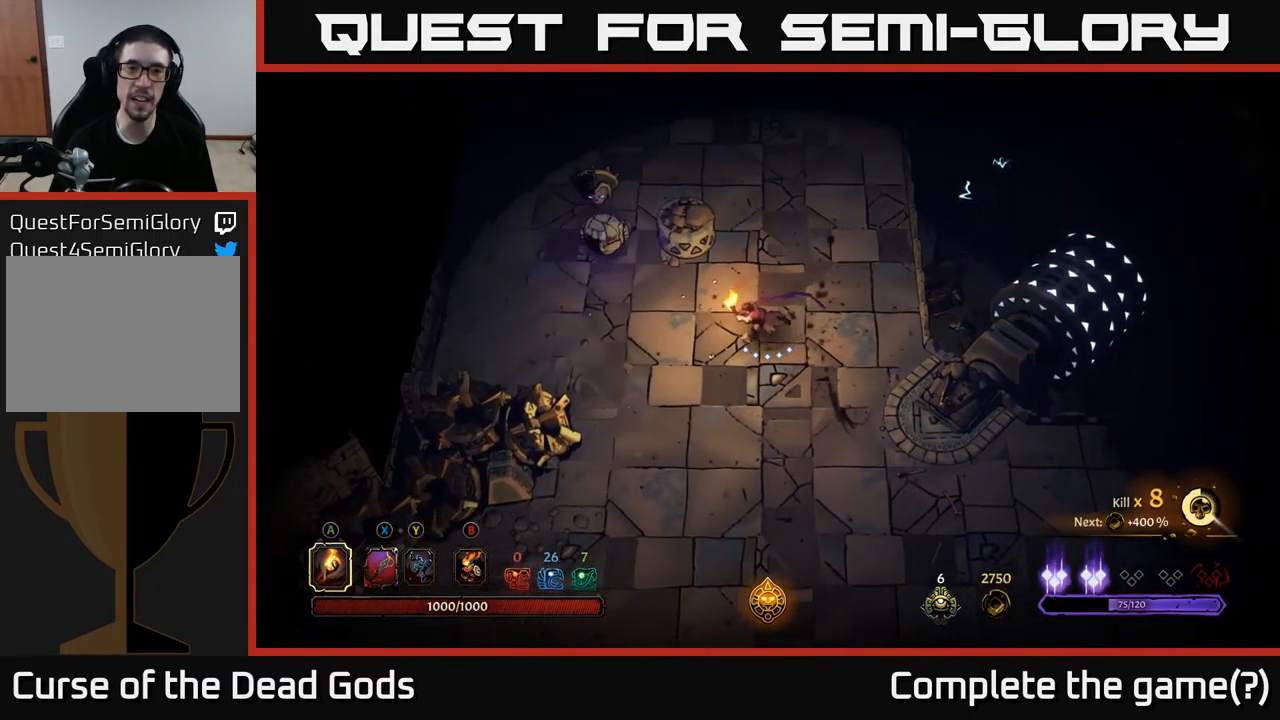
{"buttons": ["Y"], "left_stick": "left", "right_stick": "center", "events": [[17, "Y", "down"]]}
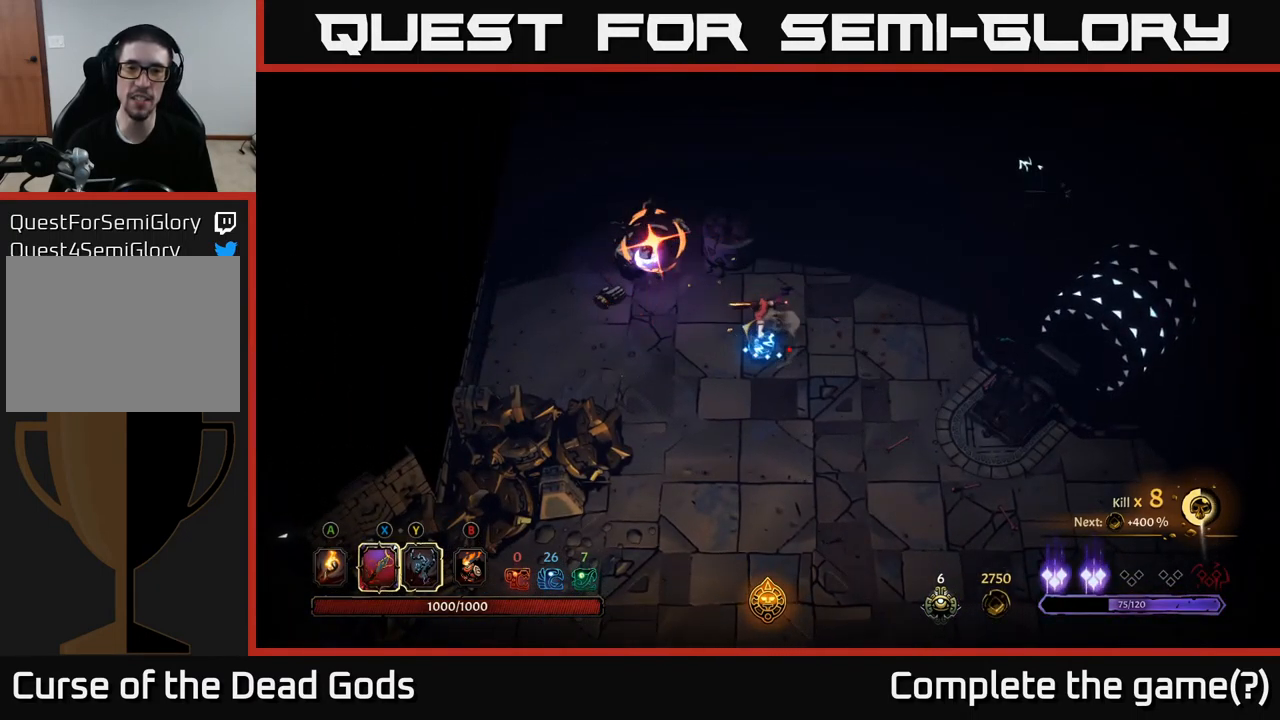
{"buttons": ["R2"], "left_stick": "down-left", "right_stick": "center", "events": [[150, "Y", "up"], [417, "left_stick", "down-left"], [467, "R2", "down"]]}
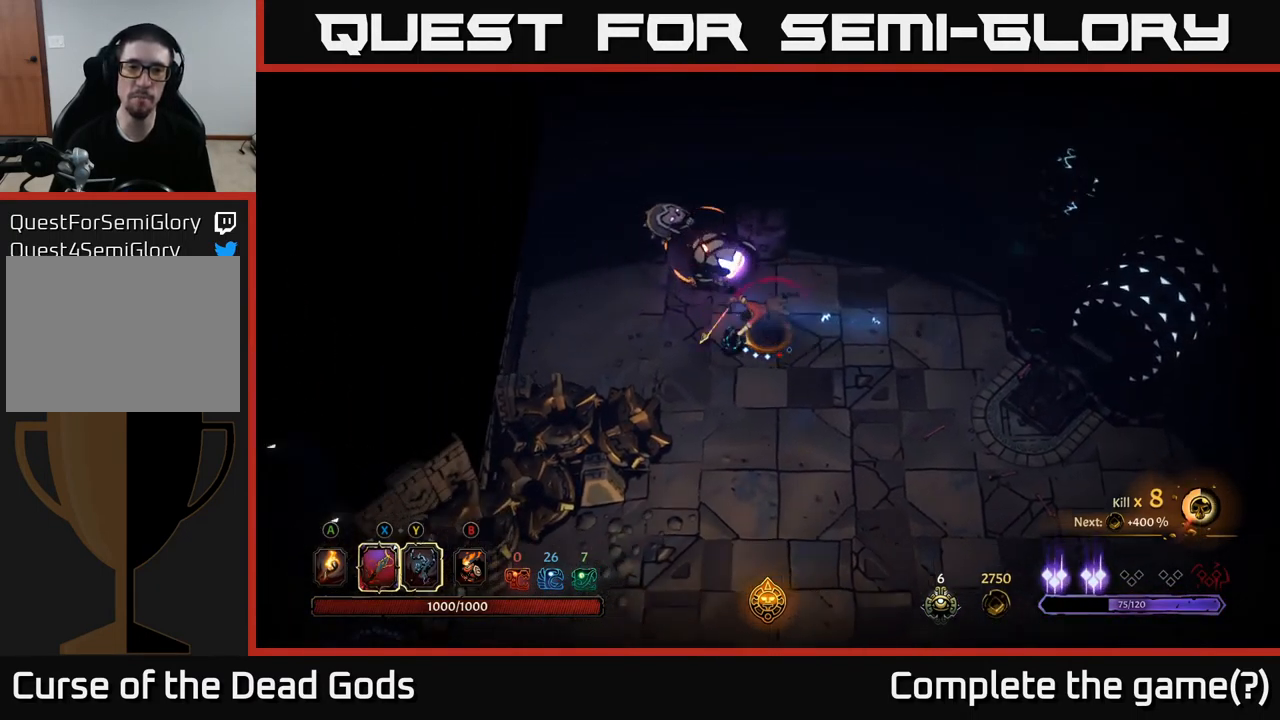
{"buttons": [], "left_stick": "up-left", "right_stick": "center", "events": [[67, "R2", "up"], [117, "L3", "down"], [117, "R2", "down"], [167, "L3", "up"], [200, "R2", "up"], [317, "left_stick", "up-left"]]}
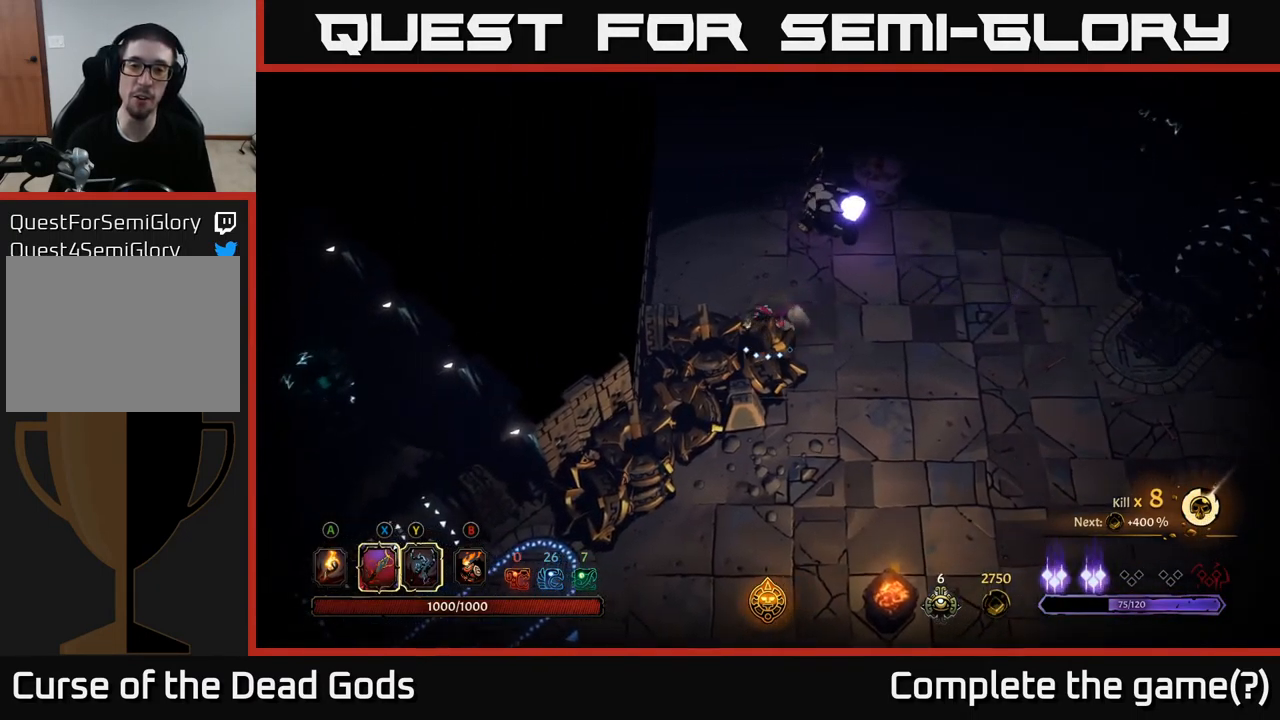
{"buttons": [], "left_stick": "up", "right_stick": "center", "events": [[117, "left_stick", "up"], [217, "X", "down"], [300, "X", "up"]]}
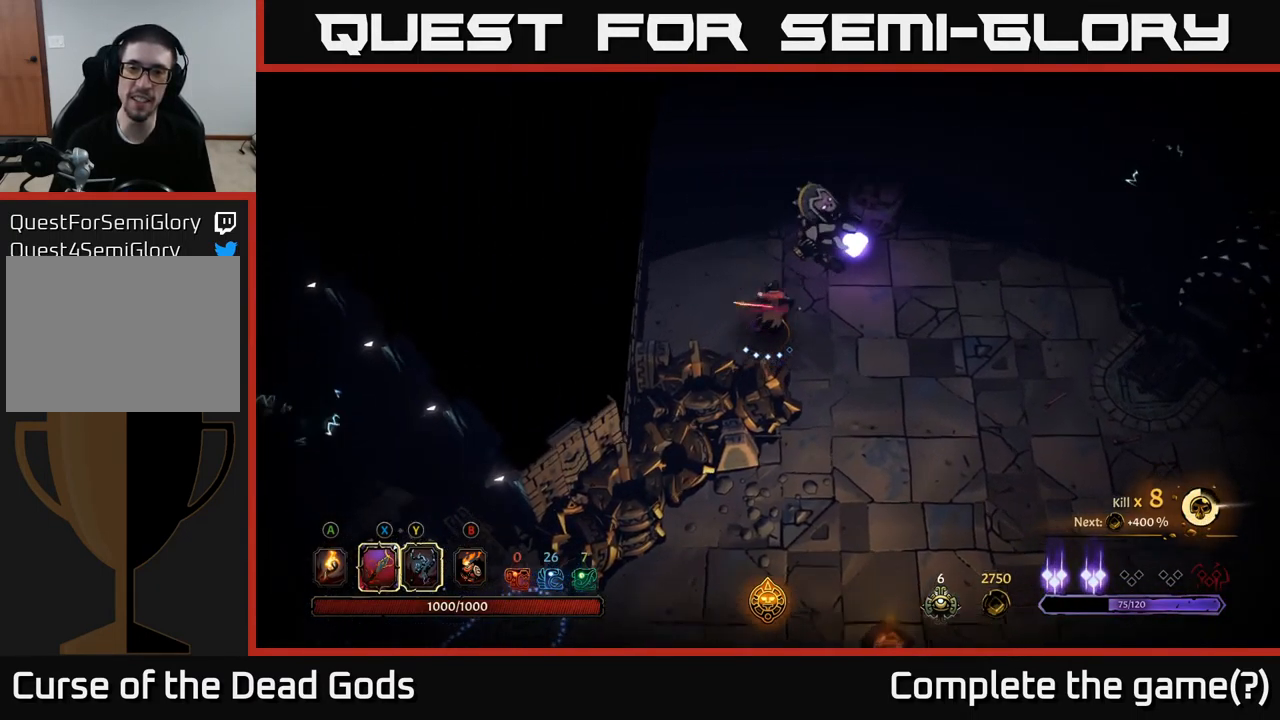
{"buttons": ["X"], "left_stick": "up-right", "right_stick": "center", "events": [[84, "left_stick", "up-right"], [134, "X", "down"], [267, "X", "up"], [500, "X", "down"]]}
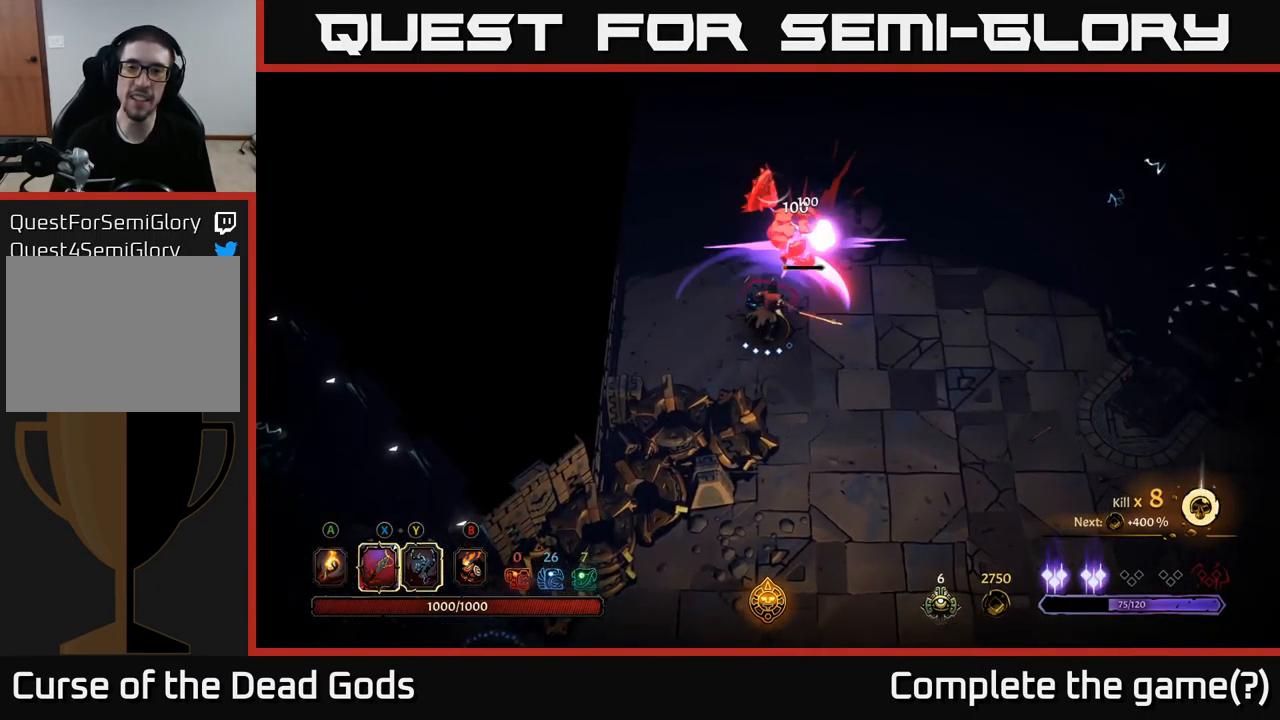
{"buttons": [], "left_stick": "center", "right_stick": "center", "events": [[134, "X", "up"], [450, "left_stick", "center"]]}
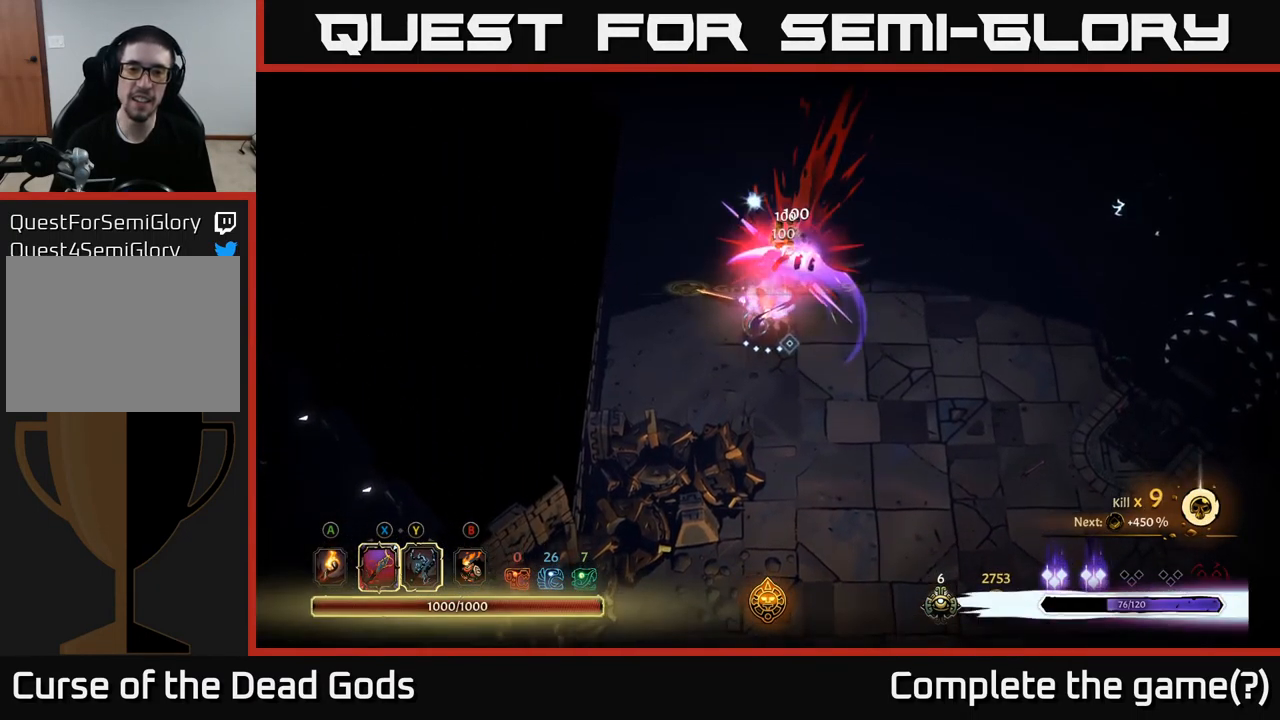
{"buttons": [], "left_stick": "up", "right_stick": "center", "events": [[134, "left_stick", "up"]]}
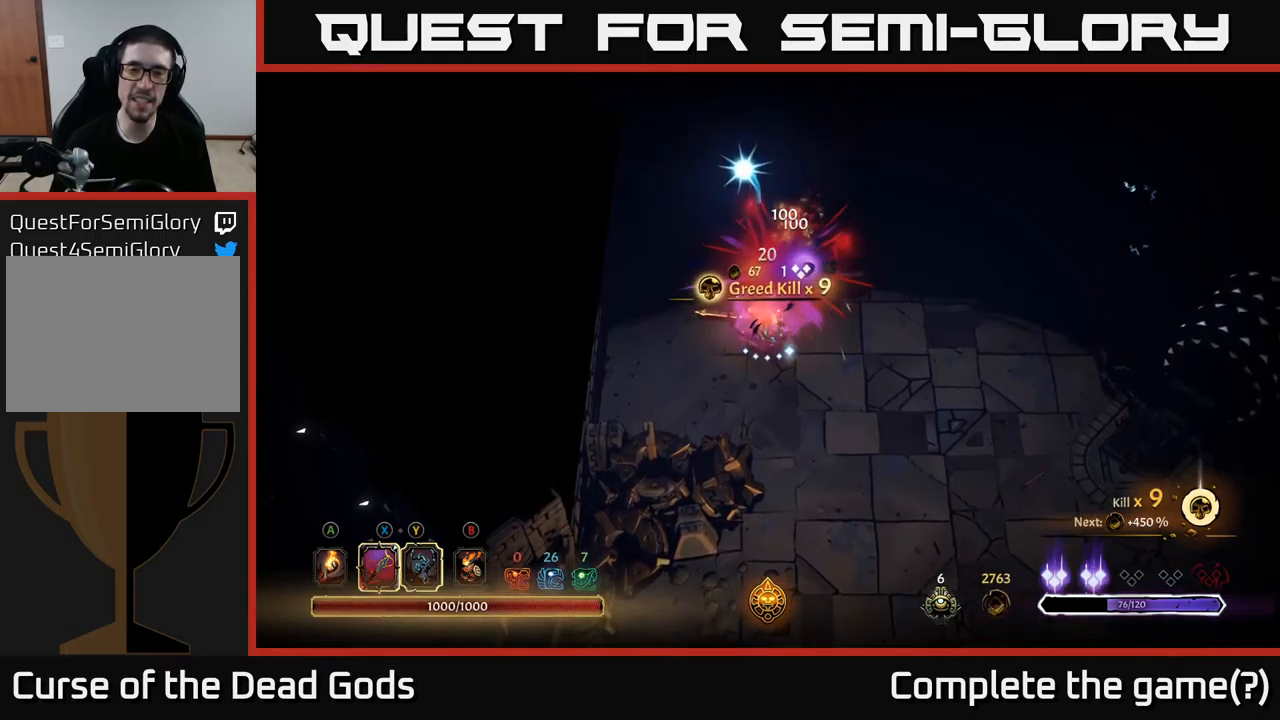
{"buttons": [], "left_stick": "up", "right_stick": "center", "events": [[184, "A", "down"], [317, "A", "up"]]}
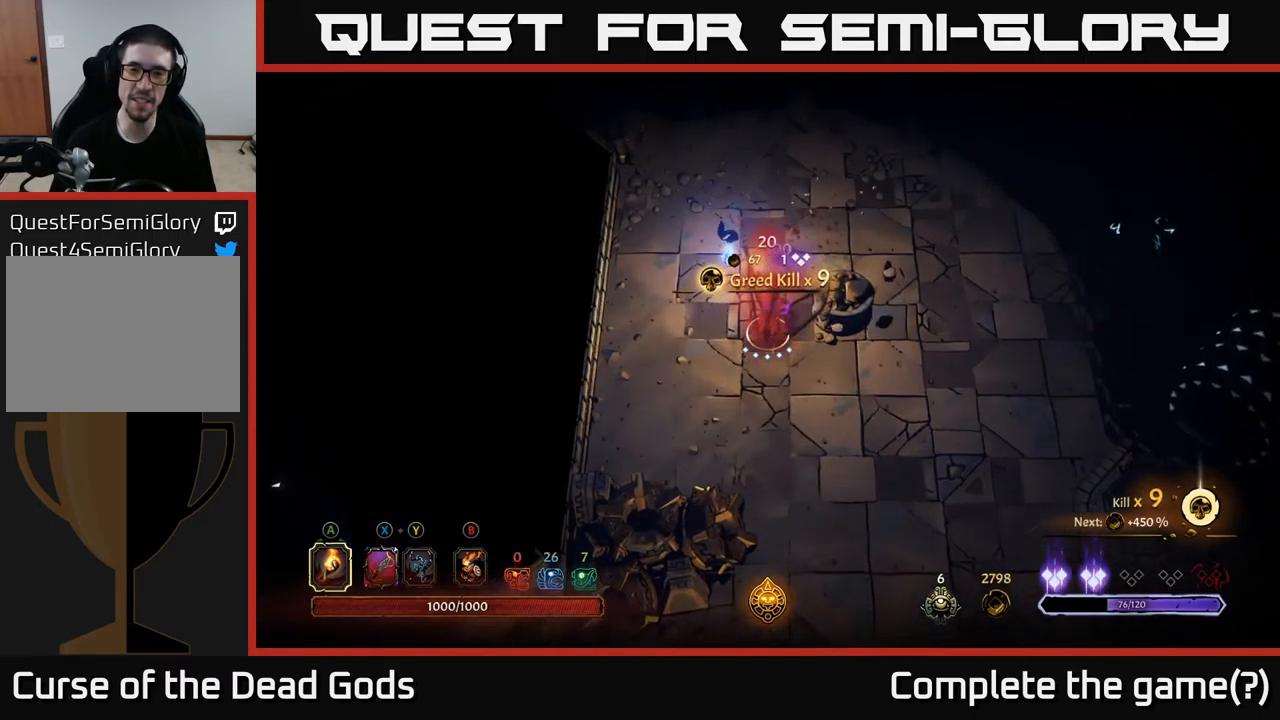
{"buttons": [], "left_stick": "up", "right_stick": "center", "events": []}